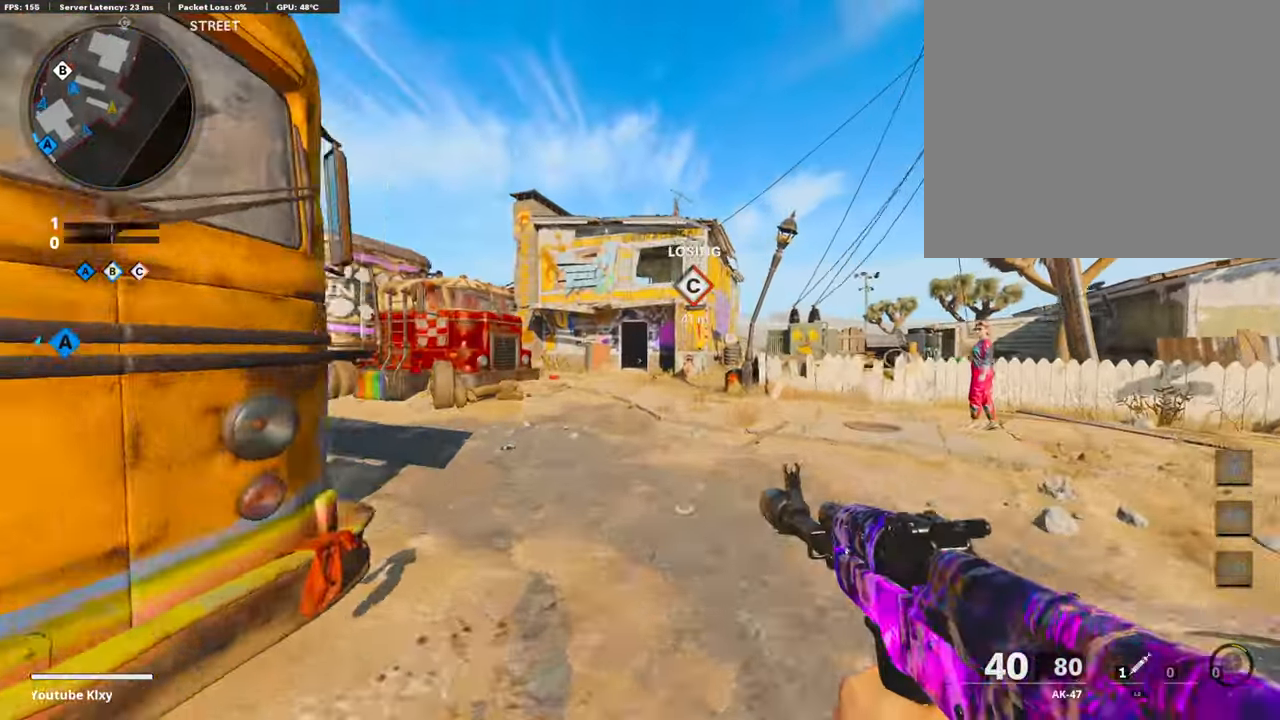
Gameplay with a controller (PlayStation layout); each line is a JSON object with the inputs held at the frame after it. "events" lists button and stick changes between this image and that frame as [ms after this image, input, new state], when the widget could be followed in between.
{"buttons": [], "left_stick": "up", "right_stick": "left", "events": [[16, "L3", "down"], [353, "right_stick", "left"], [370, "L3", "up"]]}
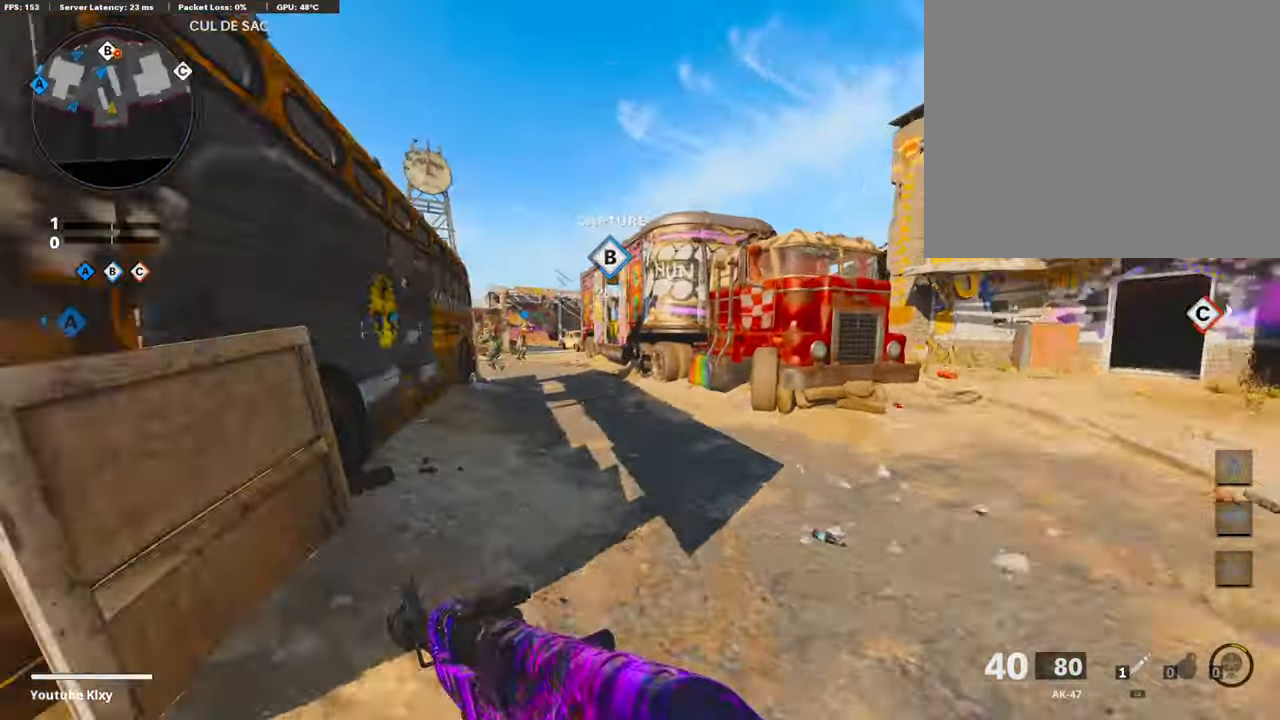
{"buttons": ["L1"], "left_stick": "up-right", "right_stick": "up-right", "events": [[67, "L1", "down"], [67, "right_stick", "center"], [269, "left_stick", "left"], [404, "left_stick", "up-right"], [404, "right_stick", "up-right"]]}
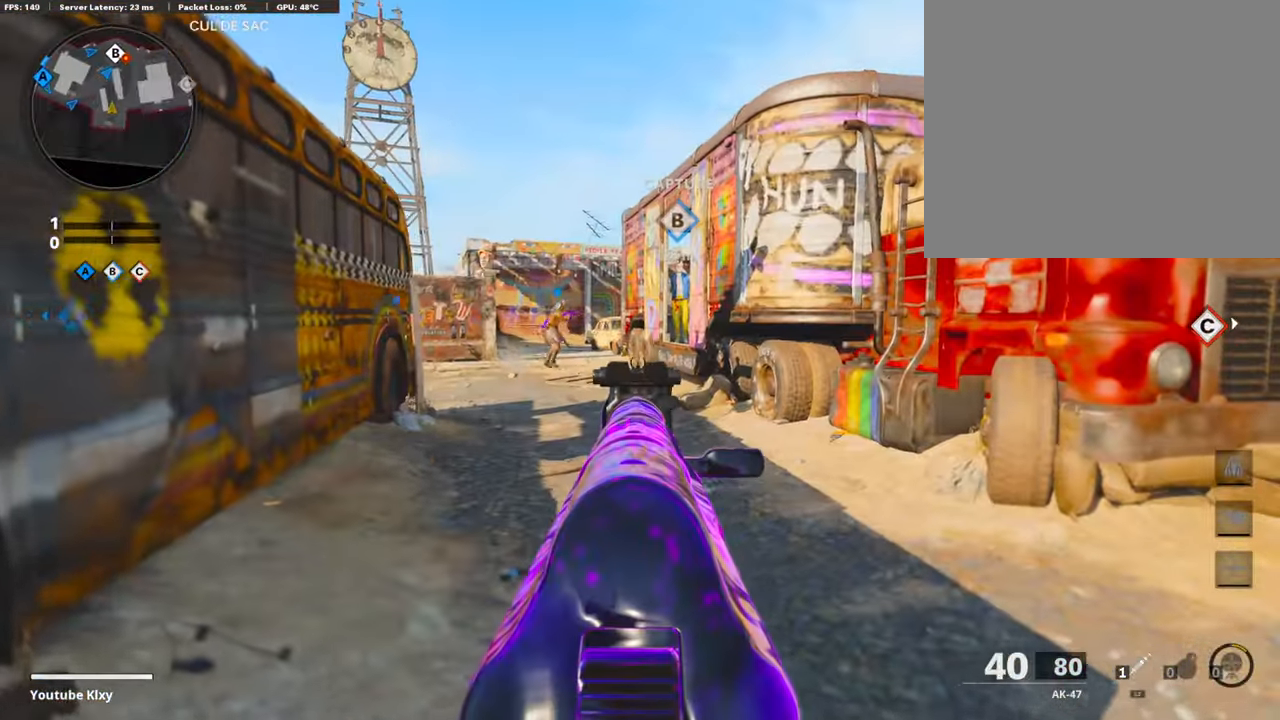
{"buttons": ["L3"], "left_stick": "up-right", "right_stick": "center", "events": [[218, "right_stick", "up"], [454, "L1", "up"], [471, "L3", "down"], [488, "right_stick", "center"]]}
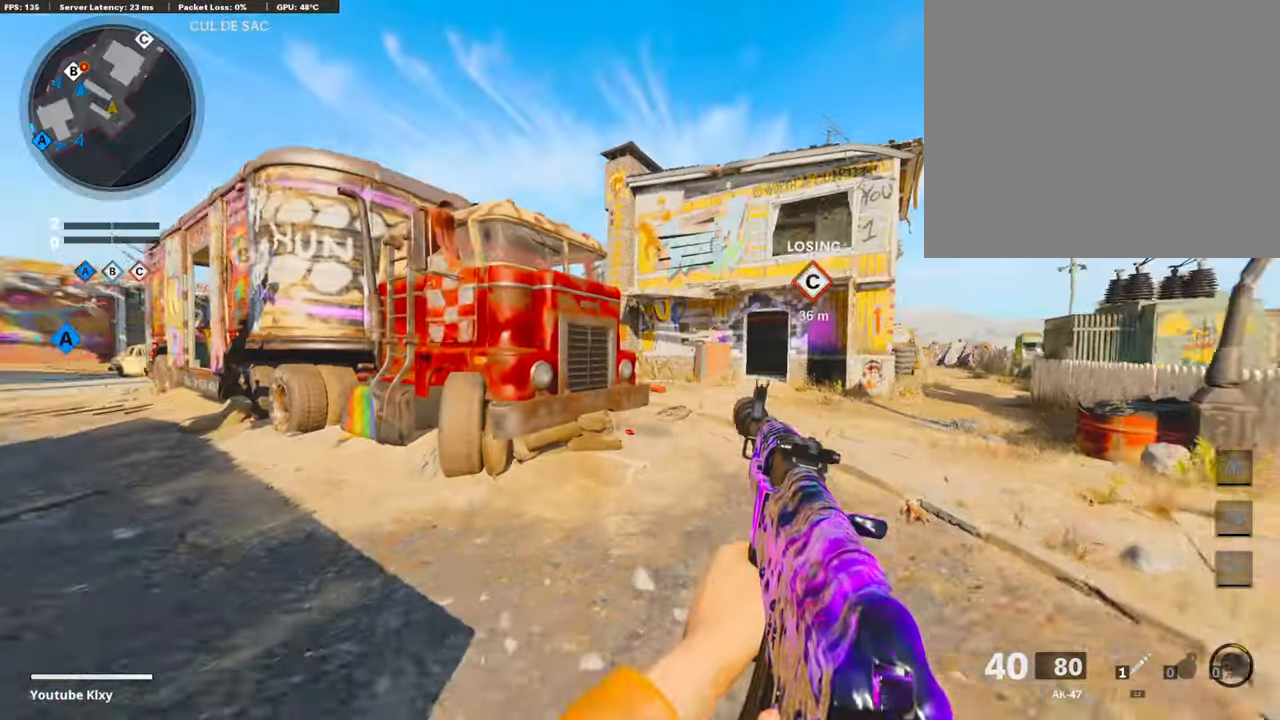
{"buttons": ["CROSS", "L1"], "left_stick": "up-right", "right_stick": "center", "events": [[371, "L3", "up"], [371, "right_stick", "left"], [421, "right_stick", "center"], [472, "CROSS", "down"], [472, "L1", "down"]]}
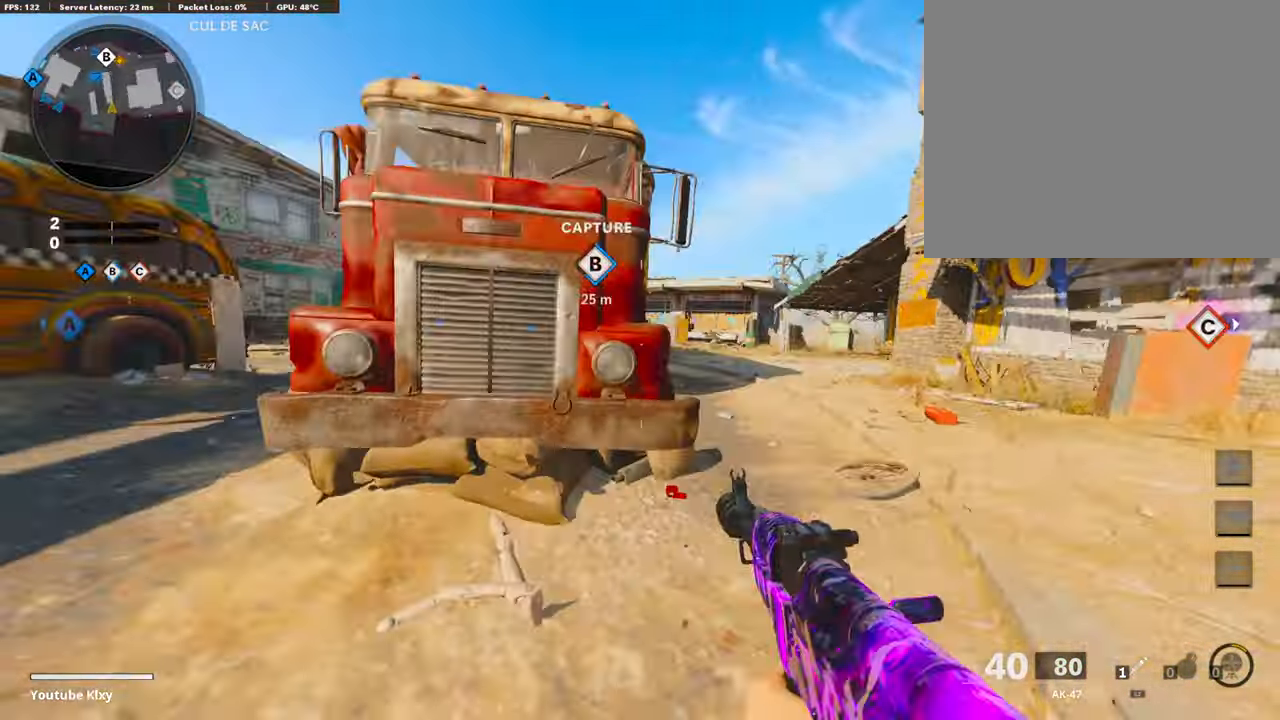
{"buttons": ["L1", "R1"], "left_stick": "up-right", "right_stick": "left", "events": [[286, "CROSS", "up"], [303, "right_stick", "down-right"], [505, "R1", "down"], [505, "right_stick", "left"]]}
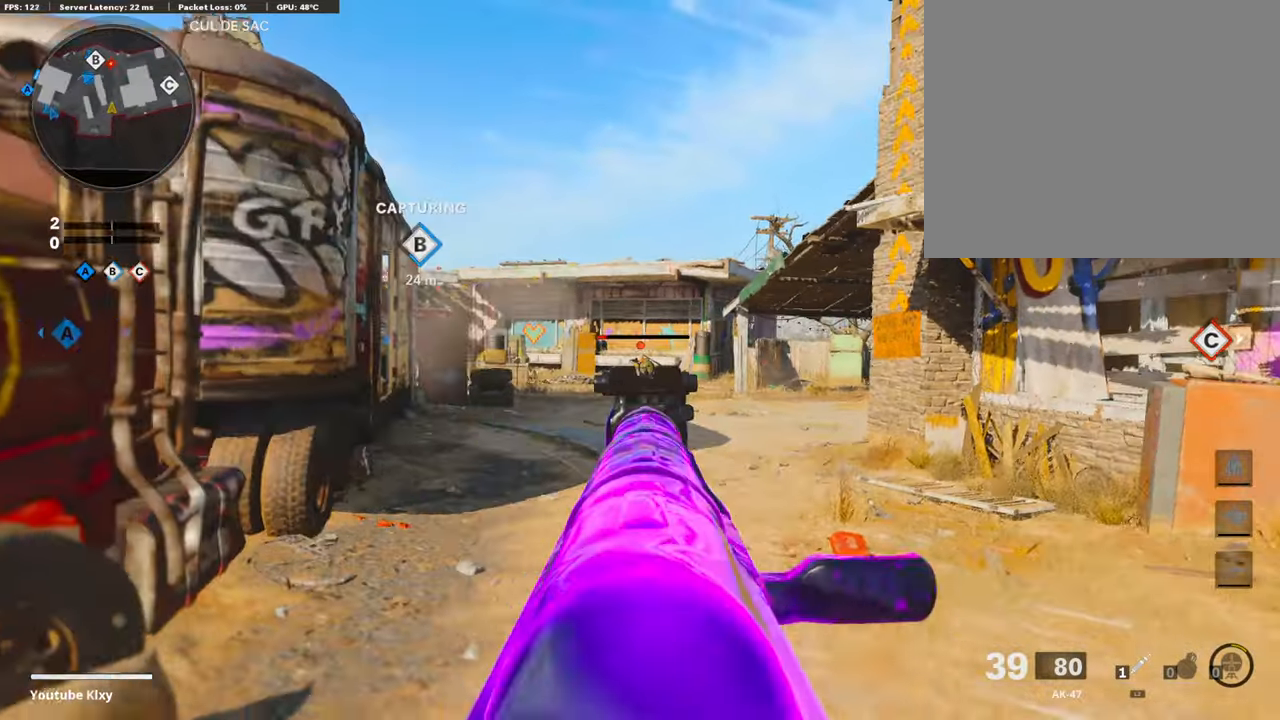
{"buttons": [], "left_stick": "up-right", "right_stick": "center", "events": [[84, "left_stick", "up-left"], [84, "right_stick", "center"], [236, "left_stick", "up"], [236, "right_stick", "down-right"], [337, "left_stick", "up-right"], [421, "L1", "up"], [421, "R1", "up"], [438, "right_stick", "center"]]}
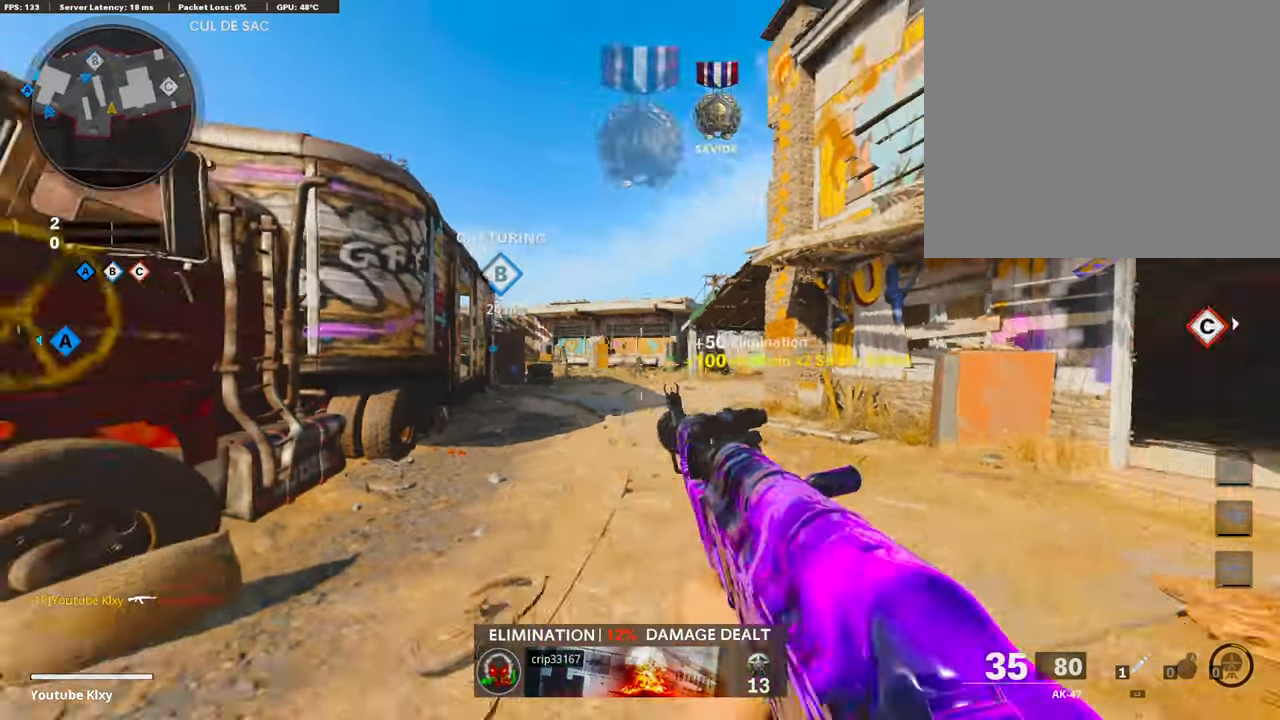
{"buttons": ["L3"], "left_stick": "up", "right_stick": "center", "events": [[67, "L3", "down"], [67, "right_stick", "right"], [219, "left_stick", "up"], [236, "right_stick", "center"], [354, "TRIANGLE", "down"], [387, "TRIANGLE", "up"]]}
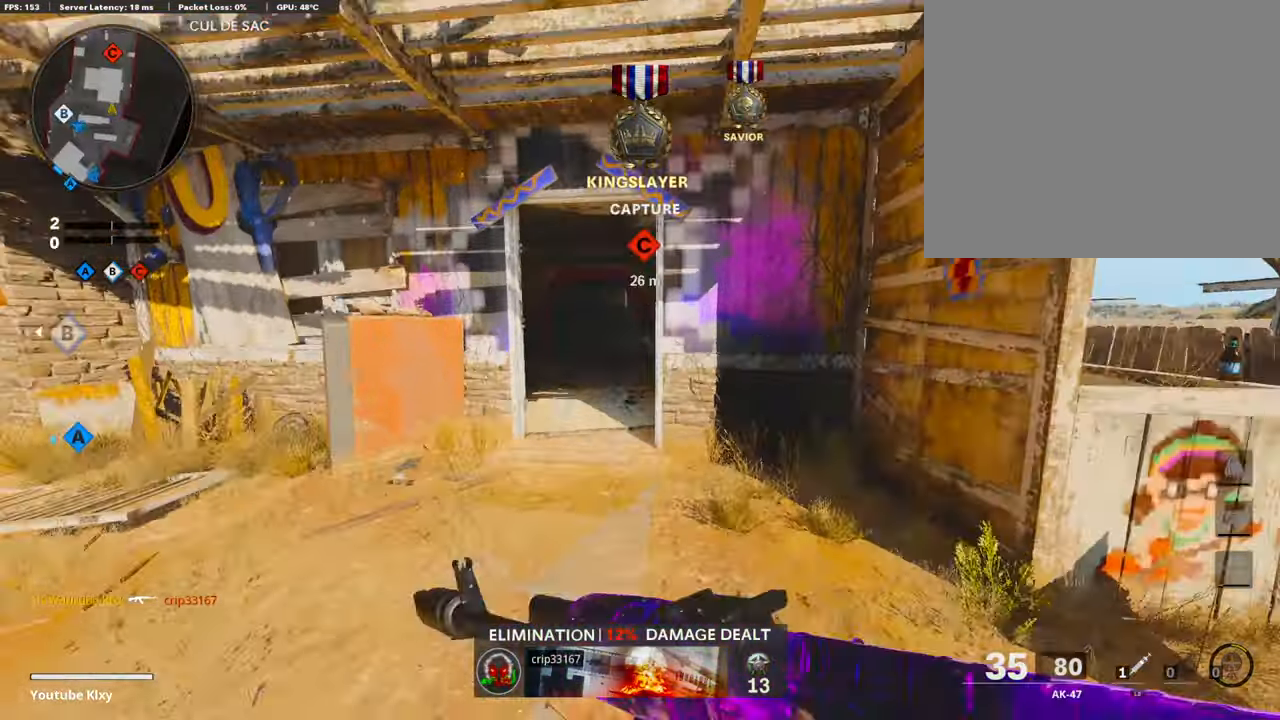
{"buttons": ["L3"], "left_stick": "up-left", "right_stick": "center", "events": [[101, "TRIANGLE", "down"], [135, "TRIANGLE", "up"], [185, "L3", "up"], [421, "L3", "down"], [471, "left_stick", "up-left"]]}
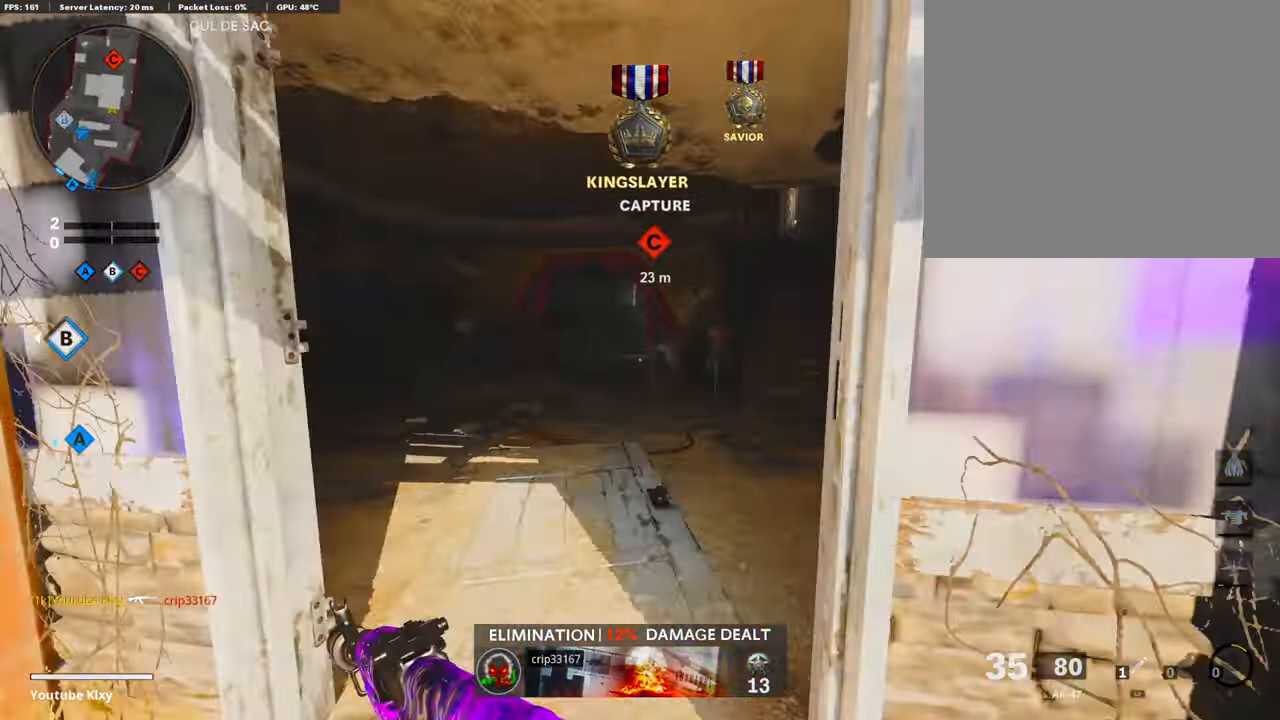
{"buttons": [], "left_stick": "up-left", "right_stick": "right", "events": [[219, "right_stick", "left"], [303, "R3", "down"], [303, "right_stick", "center"], [454, "L3", "up"], [454, "R3", "up"], [454, "right_stick", "right"]]}
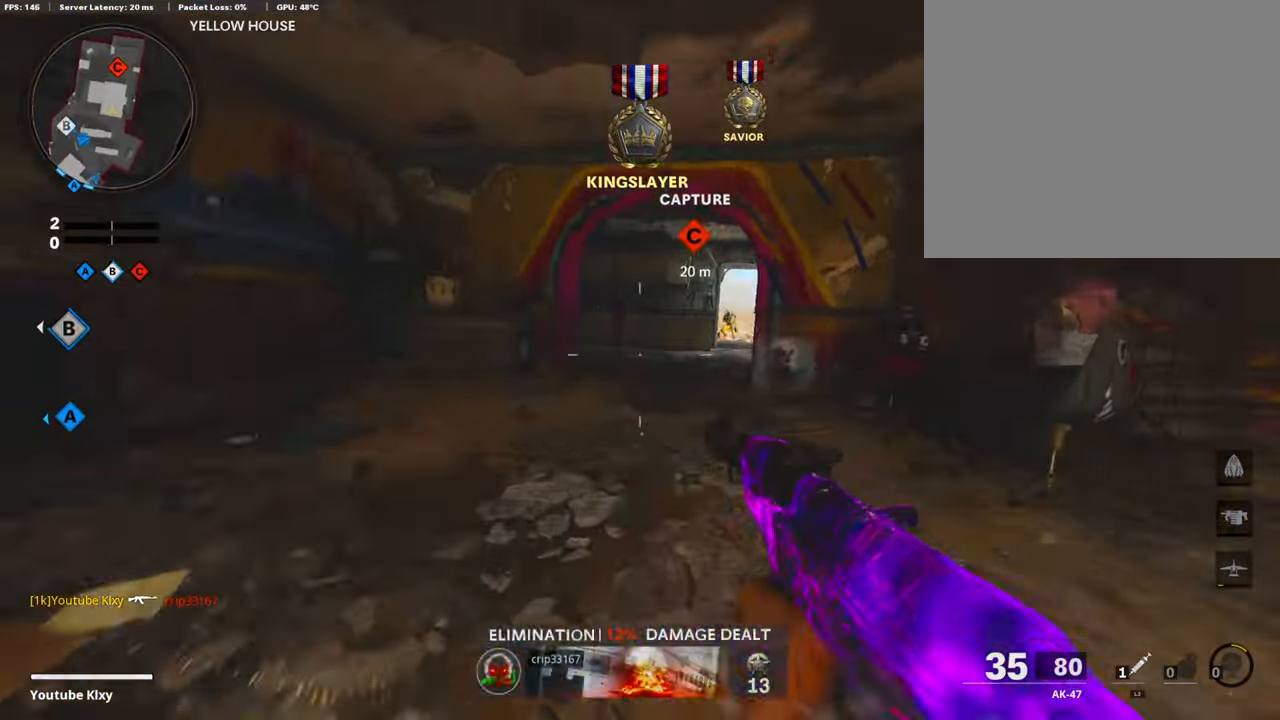
{"buttons": ["L1", "R1"], "left_stick": "right", "right_stick": "up", "events": [[135, "L1", "down"], [219, "left_stick", "up-right"], [303, "right_stick", "center"], [404, "left_stick", "right"], [404, "right_stick", "up"], [438, "R1", "down"]]}
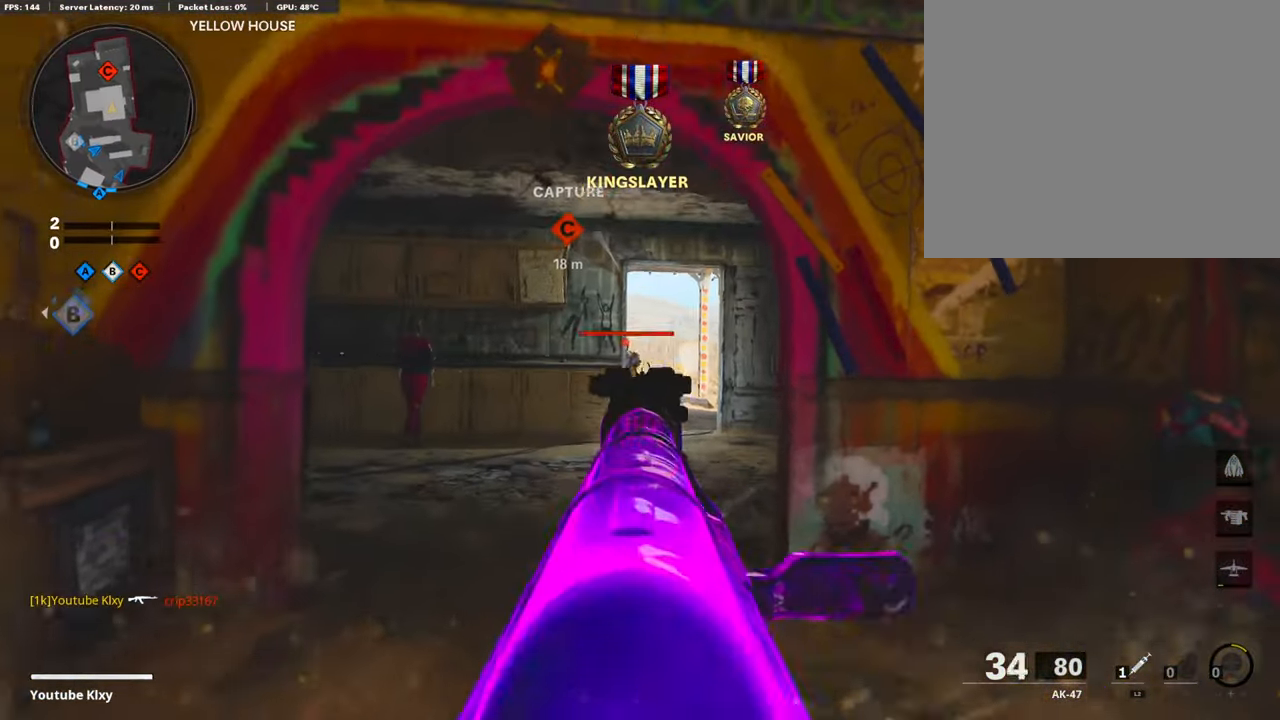
{"buttons": ["L1", "R1"], "left_stick": "right", "right_stick": "down", "events": [[101, "right_stick", "center"], [252, "right_stick", "down-left"], [303, "right_stick", "down"]]}
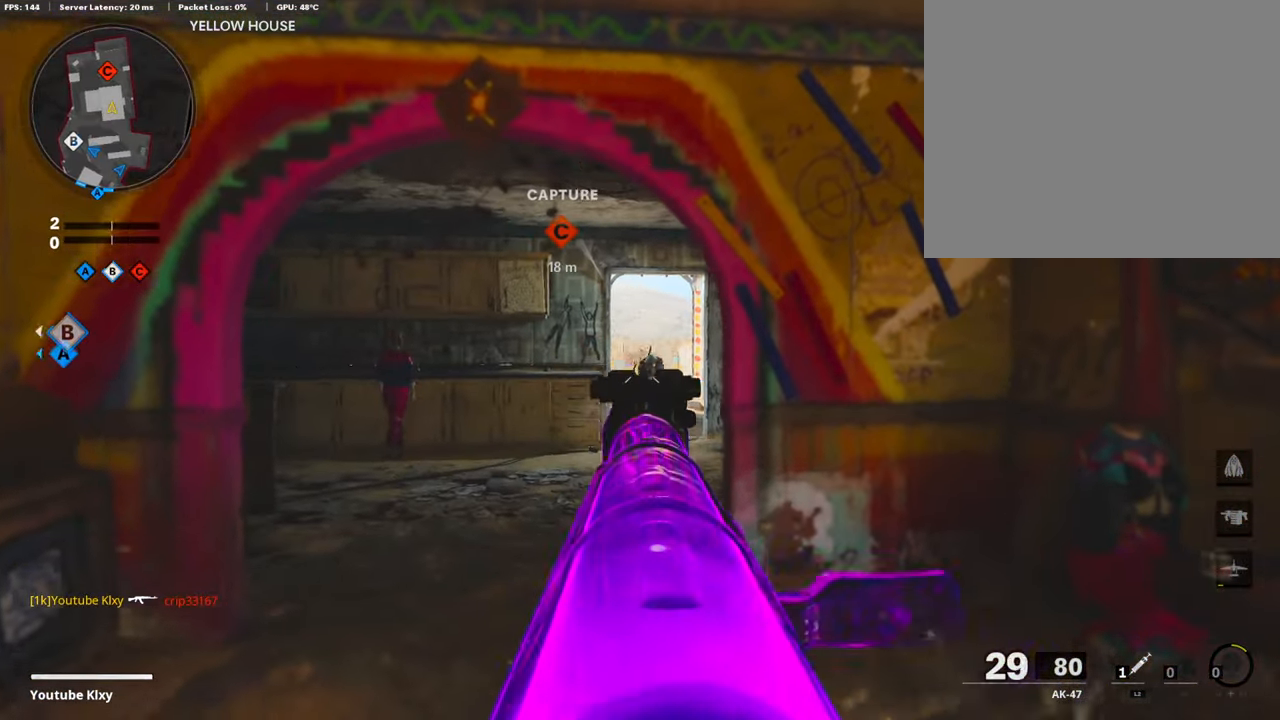
{"buttons": ["L1", "R1", "R3"], "left_stick": "down-left", "right_stick": "center", "events": [[269, "R3", "down"], [269, "right_stick", "center"], [437, "left_stick", "down-left"]]}
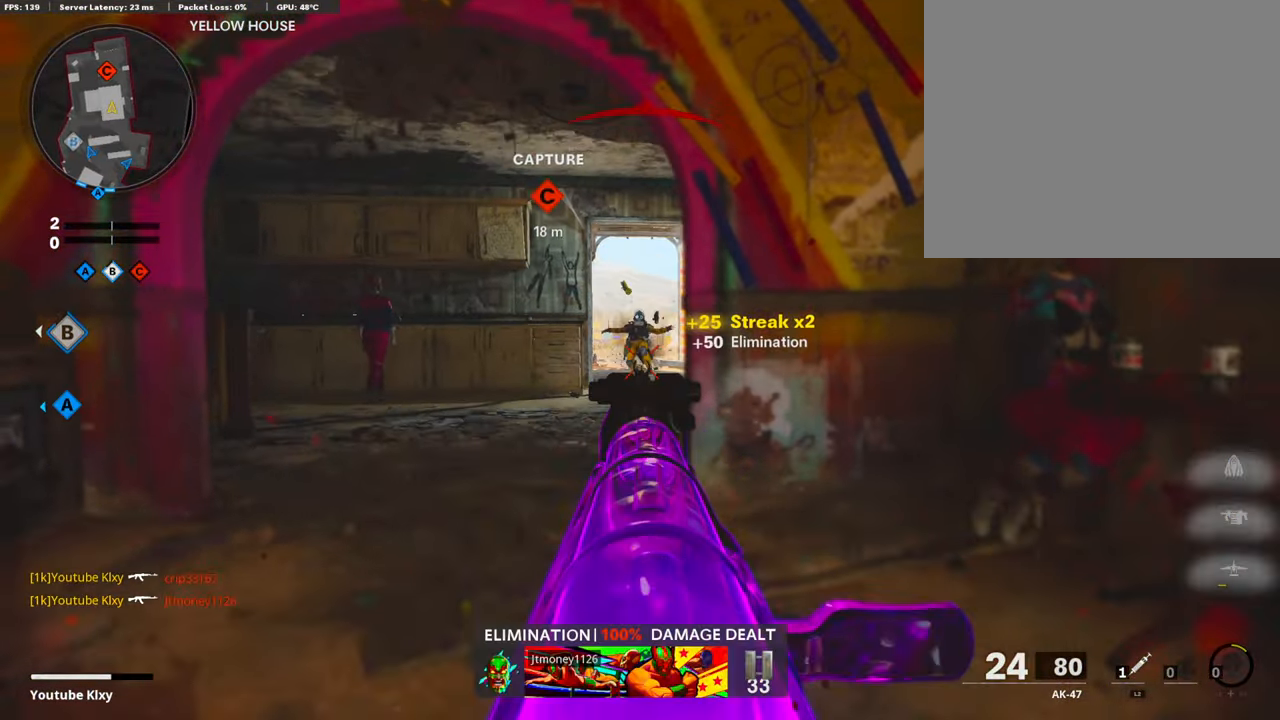
{"buttons": ["L2", "L3"], "left_stick": "up-right", "right_stick": "center", "events": [[168, "L1", "up"], [168, "R3", "up"], [185, "L3", "down"], [185, "R1", "up"], [185, "left_stick", "up-right"], [185, "right_stick", "right"], [320, "right_stick", "center"], [370, "L2", "down"]]}
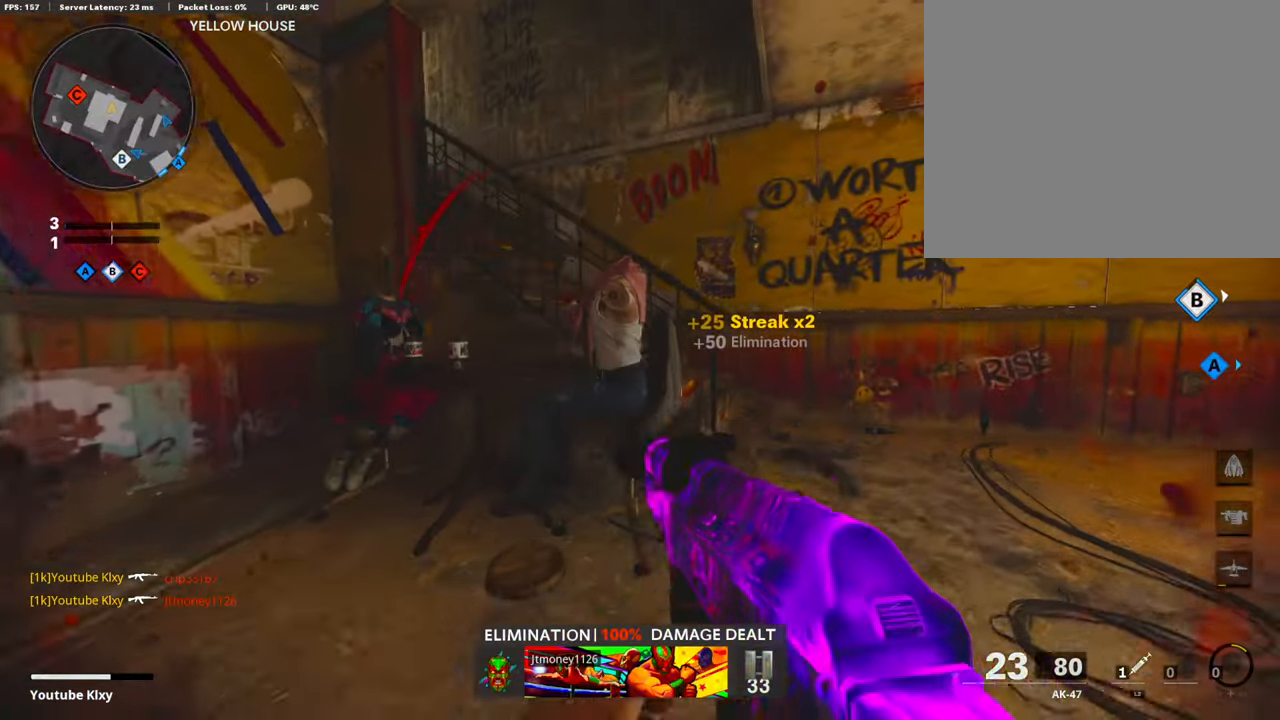
{"buttons": ["L3"], "left_stick": "up", "right_stick": "center", "events": [[269, "L2", "up"], [269, "L3", "up"], [269, "right_stick", "right"], [319, "L3", "down"], [319, "right_stick", "left"], [488, "left_stick", "up"], [505, "right_stick", "center"]]}
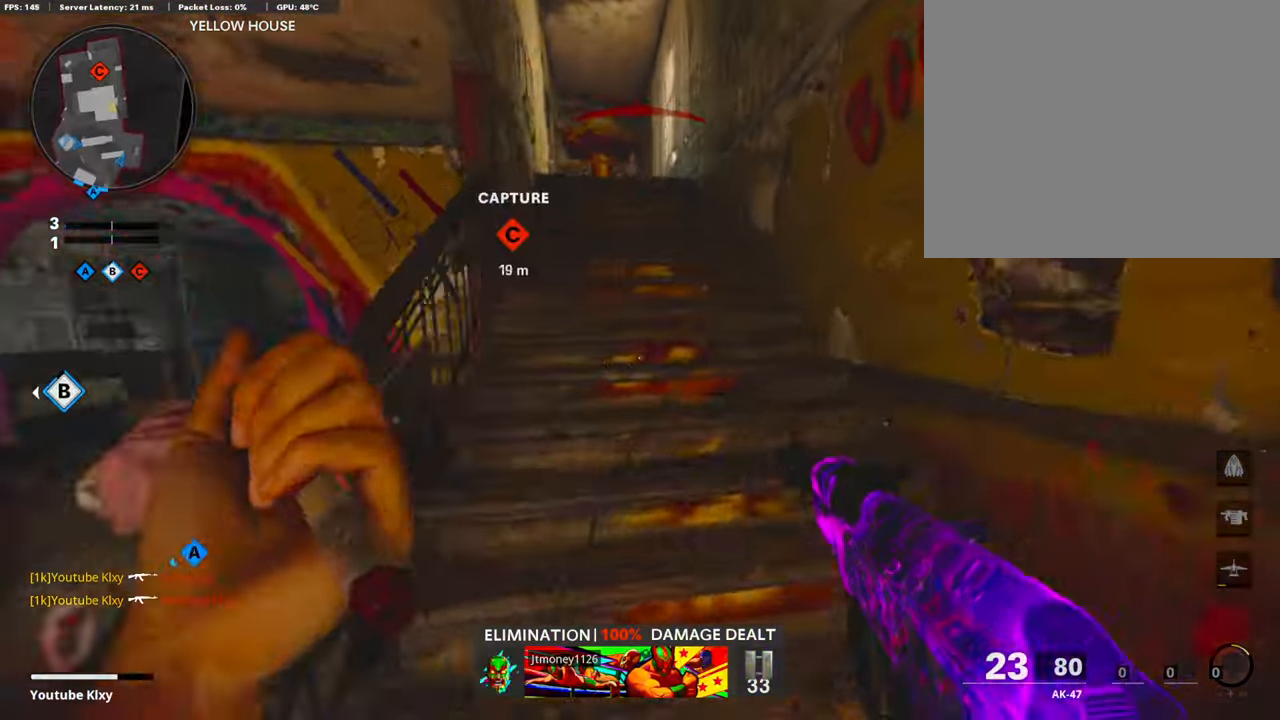
{"buttons": [], "left_stick": "up", "right_stick": "center", "events": [[302, "L3", "up"]]}
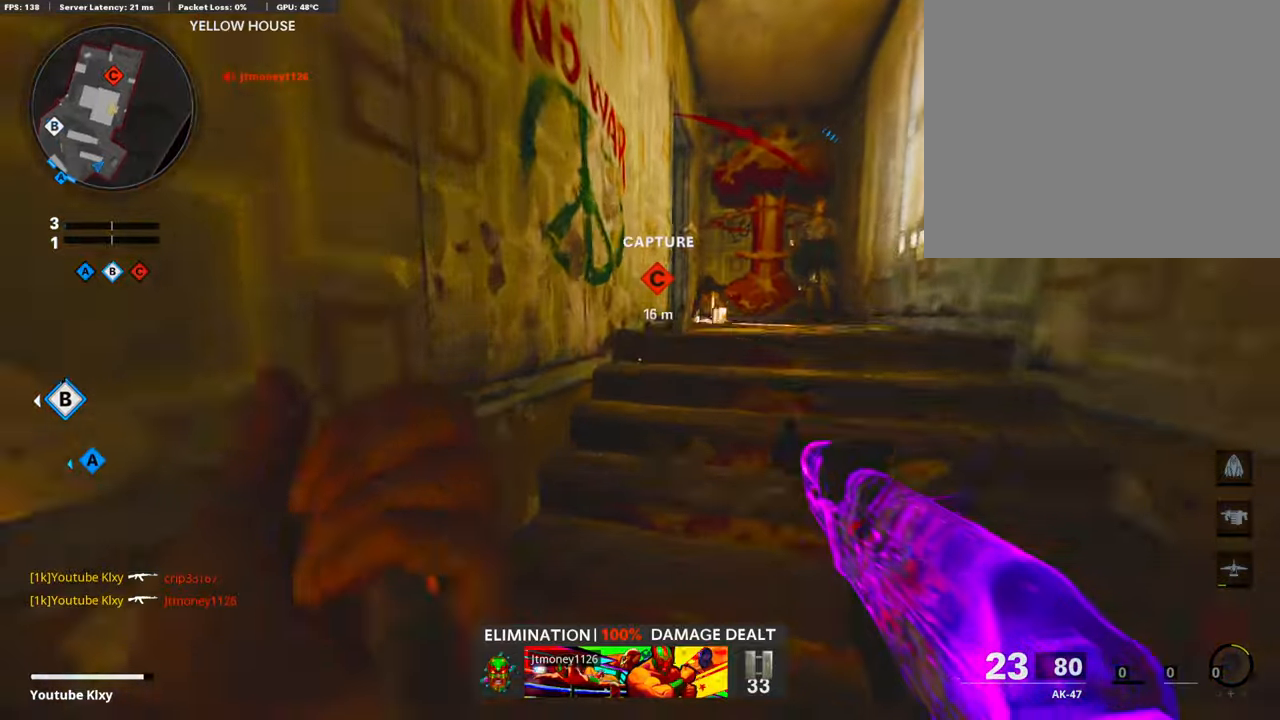
{"buttons": [], "left_stick": "up", "right_stick": "down", "events": [[68, "right_stick", "down"]]}
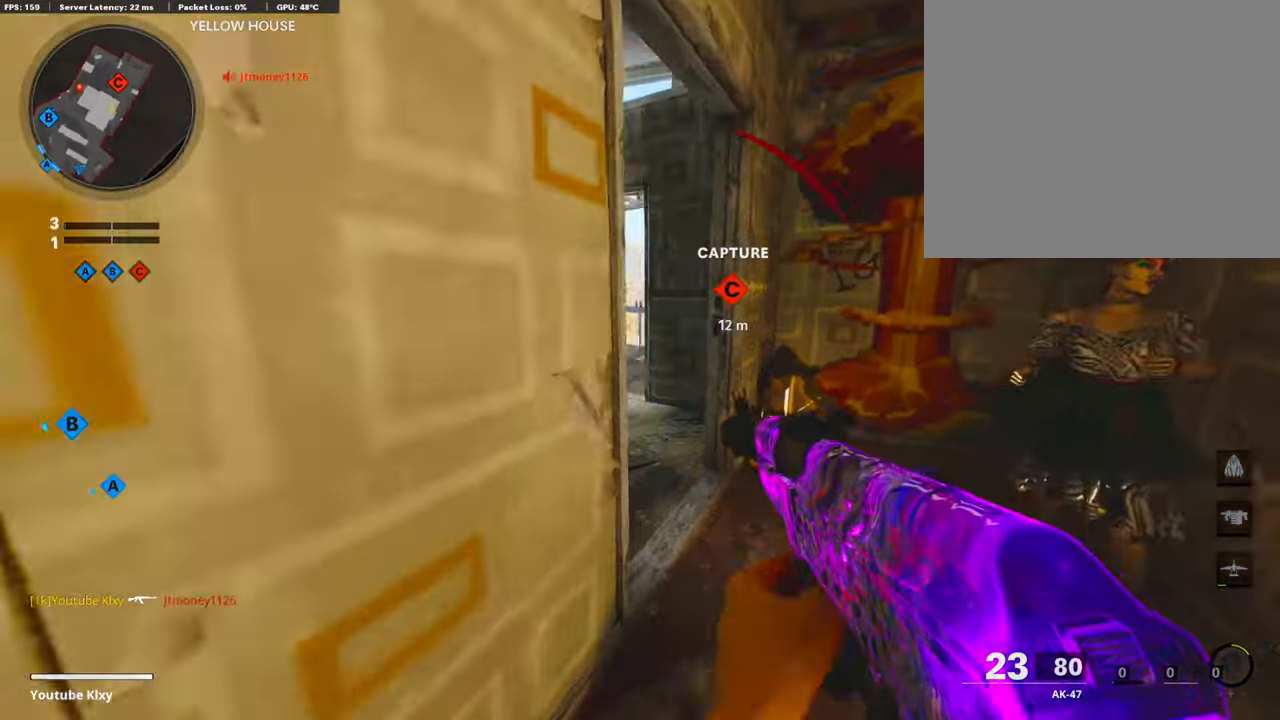
{"buttons": ["L3"], "left_stick": "up-left", "right_stick": "left", "events": [[118, "right_stick", "left"], [438, "L3", "down"], [438, "left_stick", "up-left"]]}
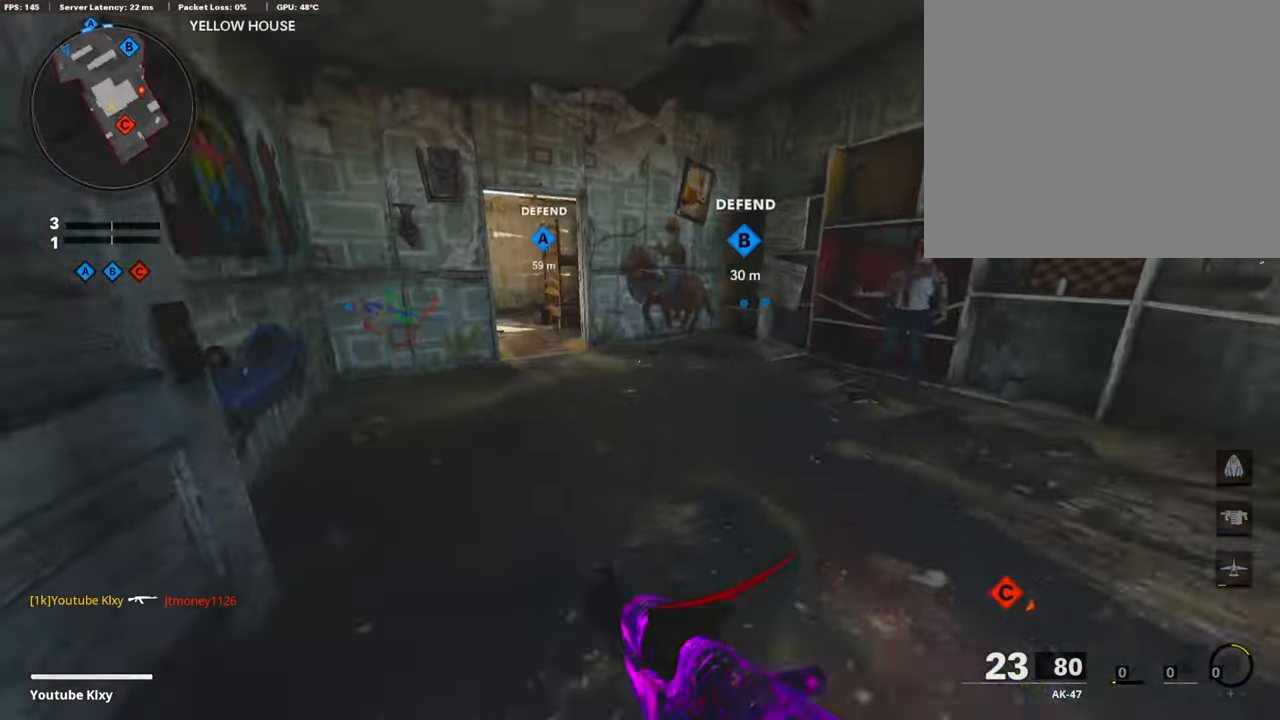
{"buttons": ["R3"], "left_stick": "up-left", "right_stick": "center", "events": [[17, "right_stick", "center"], [101, "L3", "up"], [101, "SQUARE", "down"], [168, "SQUARE", "up"], [370, "right_stick", "left"], [455, "R3", "down"], [455, "right_stick", "center"]]}
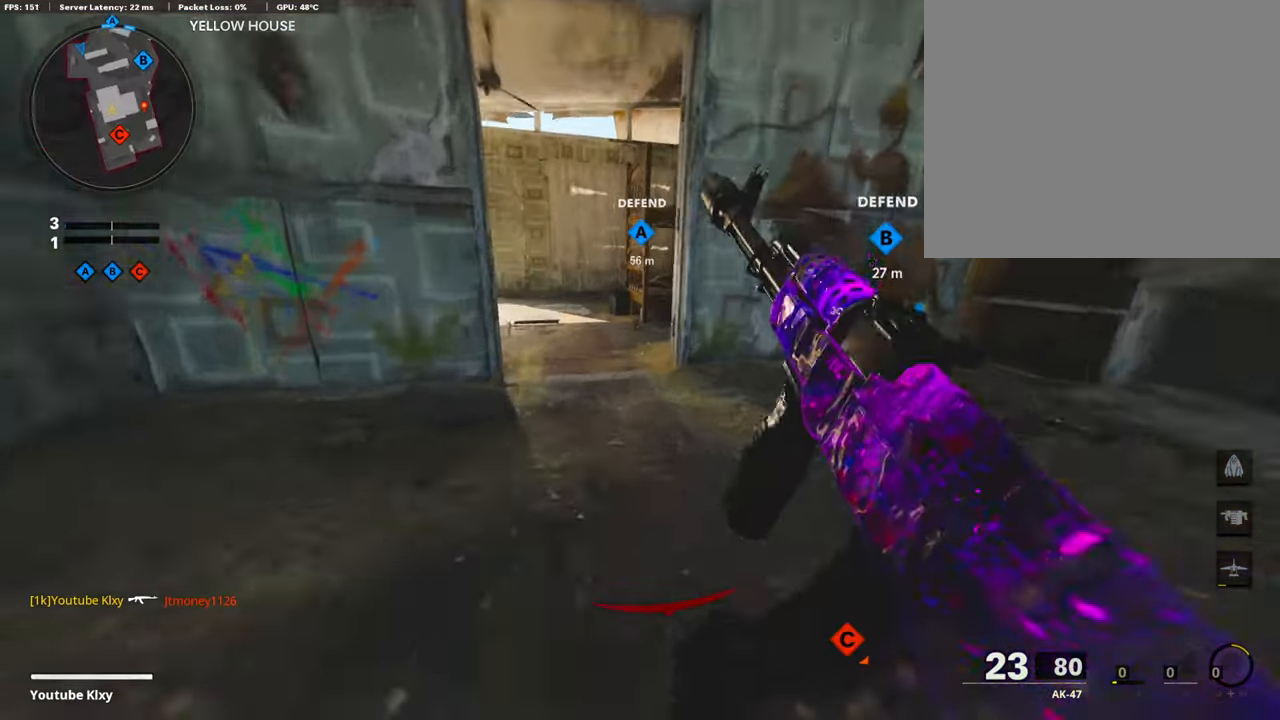
{"buttons": ["L3"], "left_stick": "up-left", "right_stick": "center", "events": [[185, "right_stick", "left"], [236, "L3", "down"], [236, "right_stick", "center"], [488, "R3", "up"]]}
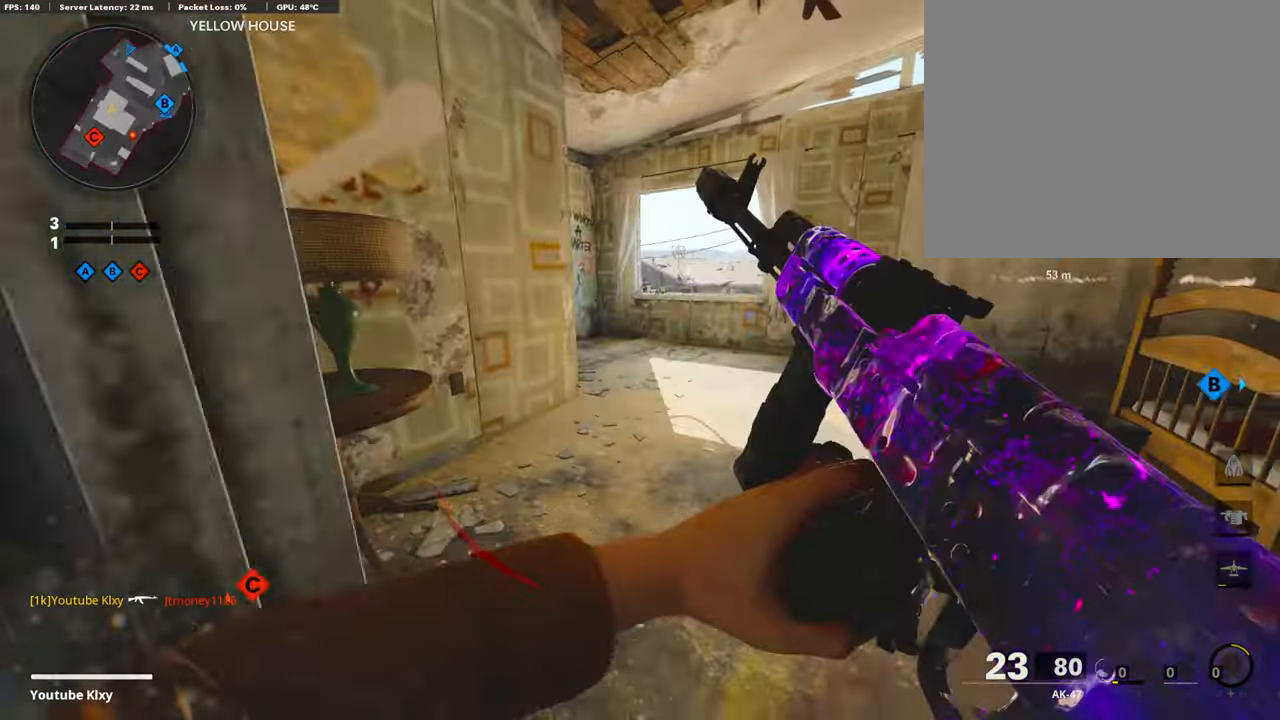
{"buttons": [], "left_stick": "up", "right_stick": "center", "events": [[67, "left_stick", "up"], [236, "L3", "up"], [236, "right_stick", "right"], [303, "right_stick", "center"], [404, "TRIANGLE", "down"], [488, "TRIANGLE", "up"]]}
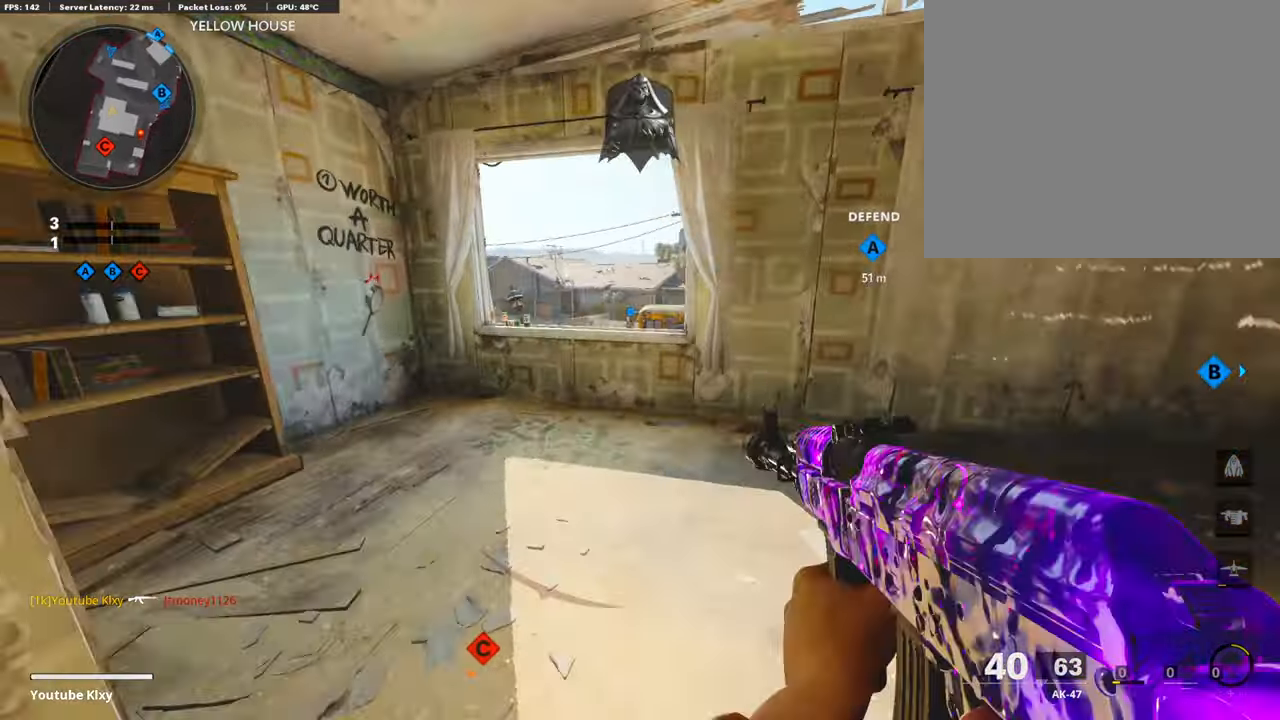
{"buttons": [], "left_stick": "up", "right_stick": "center", "events": [[84, "L3", "down"], [84, "TRIANGLE", "down"], [118, "TRIANGLE", "up"], [320, "L3", "up"], [337, "CROSS", "down"], [370, "CROSS", "up"]]}
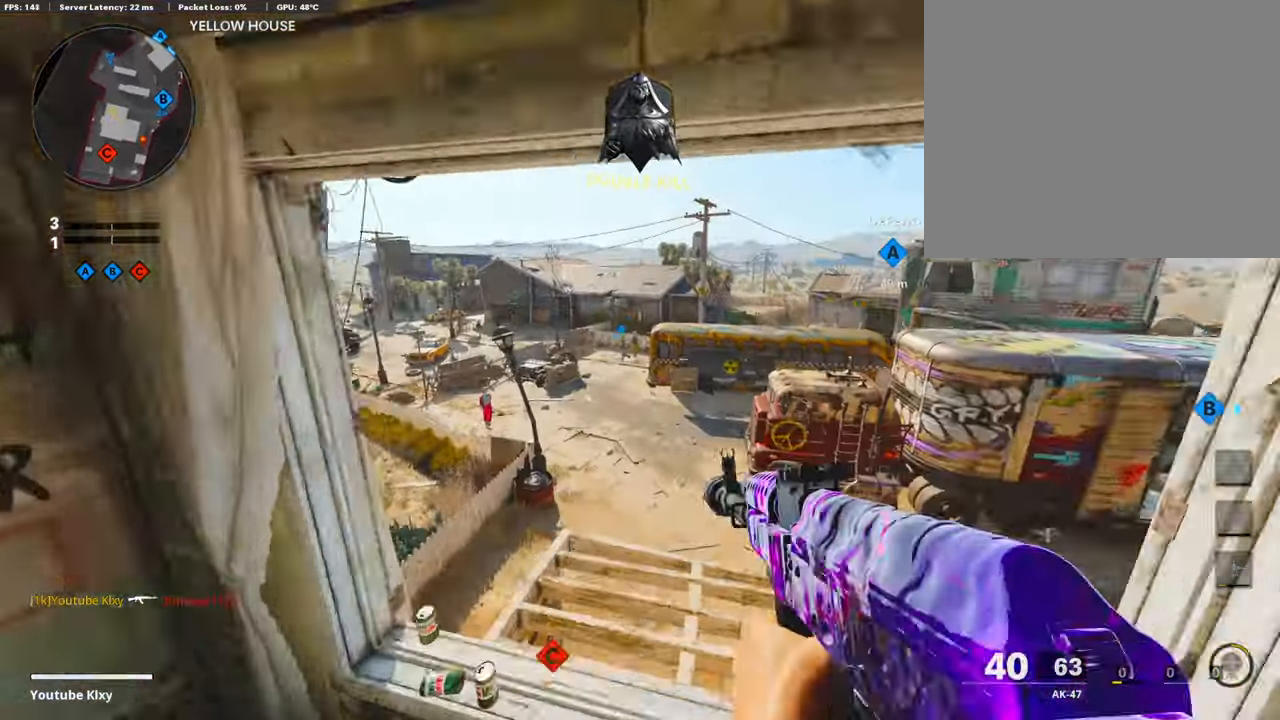
{"buttons": ["L3"], "left_stick": "up-right", "right_stick": "right", "events": [[303, "left_stick", "up-right"], [370, "L3", "down"], [471, "right_stick", "right"]]}
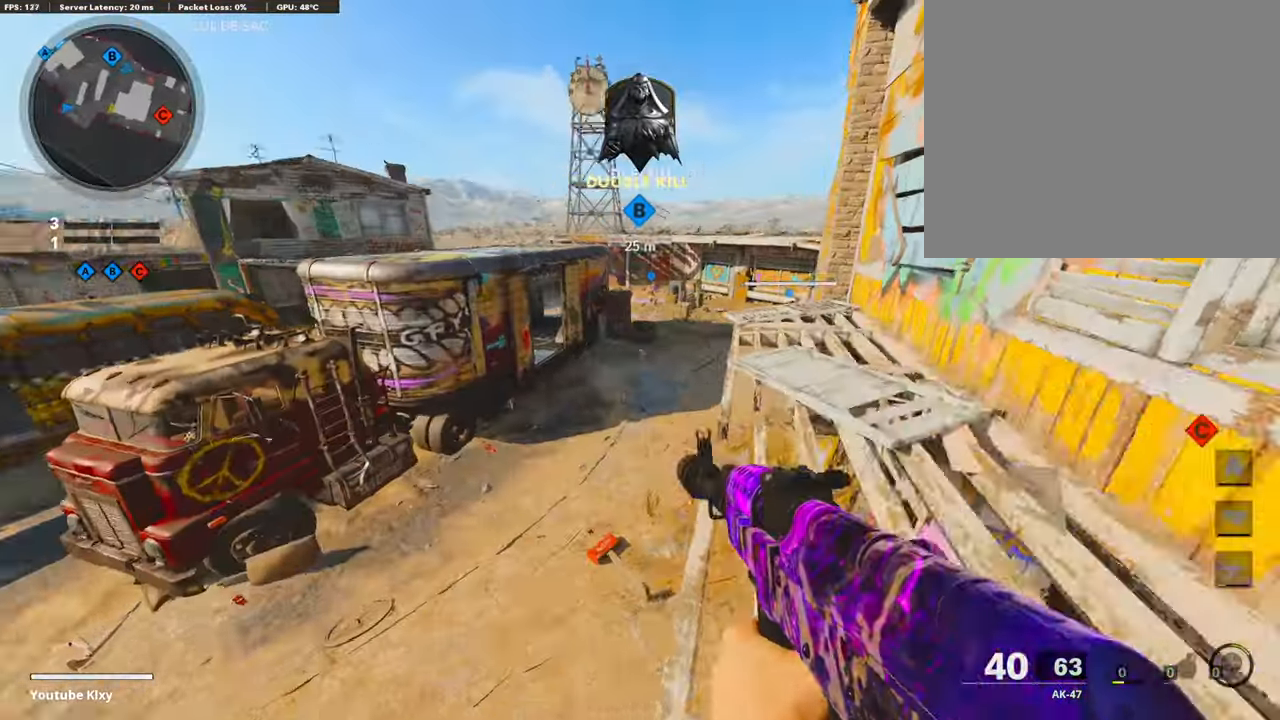
{"buttons": ["L3"], "left_stick": "up", "right_stick": "center", "events": [[185, "L3", "up"], [185, "right_stick", "center"], [320, "L3", "down"], [320, "left_stick", "up"]]}
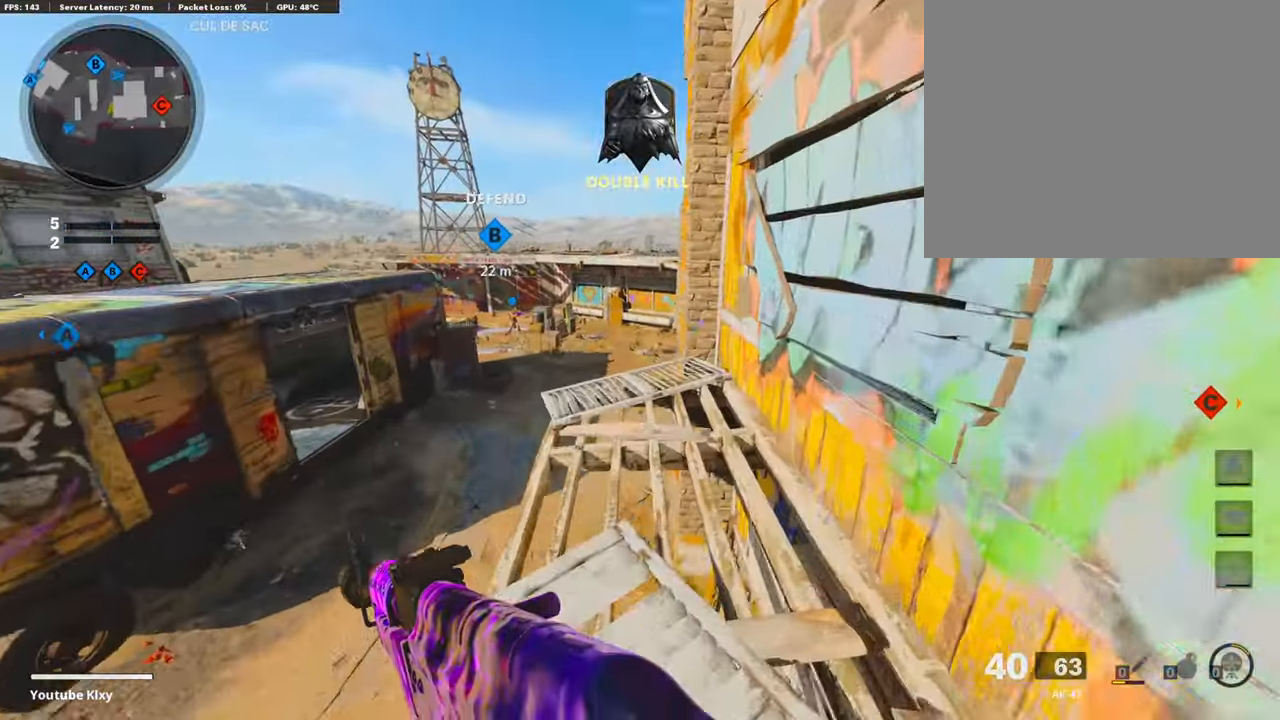
{"buttons": [], "left_stick": "center", "right_stick": "right", "events": [[185, "right_stick", "right"], [286, "L3", "up"], [286, "left_stick", "up-left"], [387, "left_stick", "center"]]}
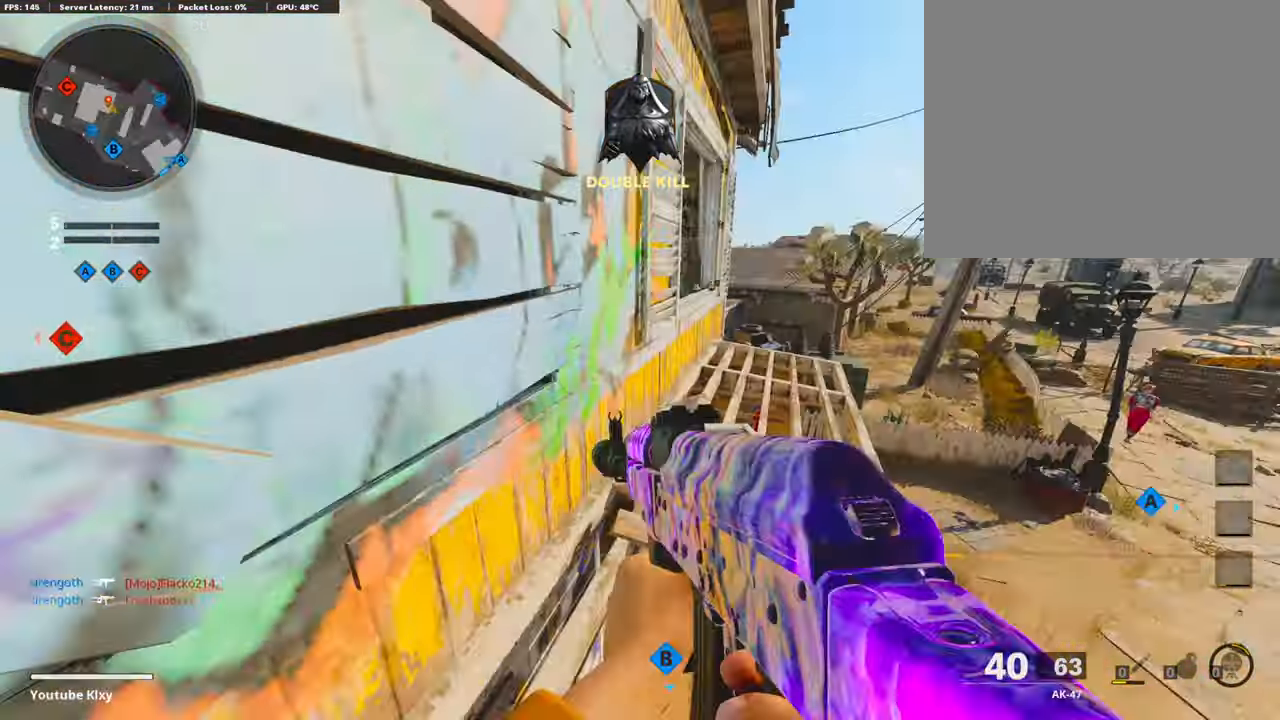
{"buttons": [], "left_stick": "down-right", "right_stick": "down", "events": [[33, "left_stick", "up-right"], [33, "right_stick", "center"], [101, "L3", "down"], [218, "left_stick", "up"], [354, "right_stick", "down"], [438, "L3", "up"], [489, "left_stick", "down-right"]]}
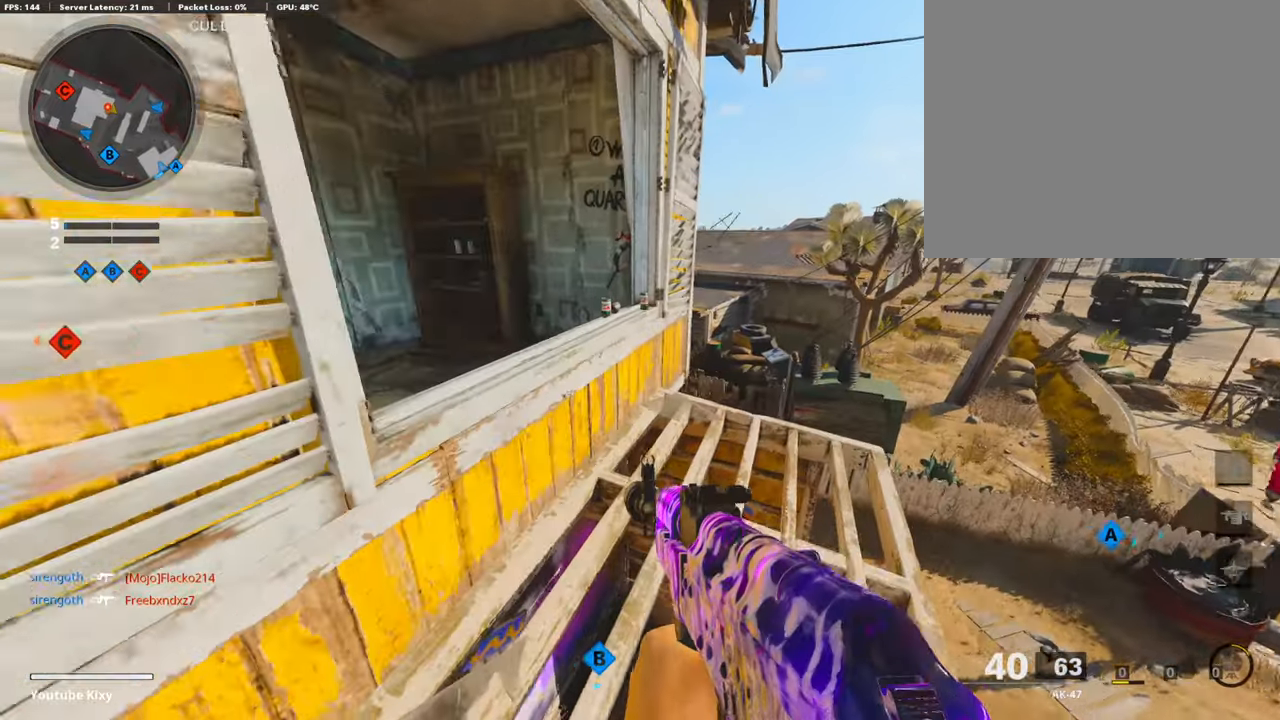
{"buttons": [], "left_stick": "down-left", "right_stick": "up", "events": [[67, "right_stick", "down-left"], [252, "left_stick", "down"], [286, "right_stick", "center"], [454, "left_stick", "down-left"], [454, "right_stick", "up"]]}
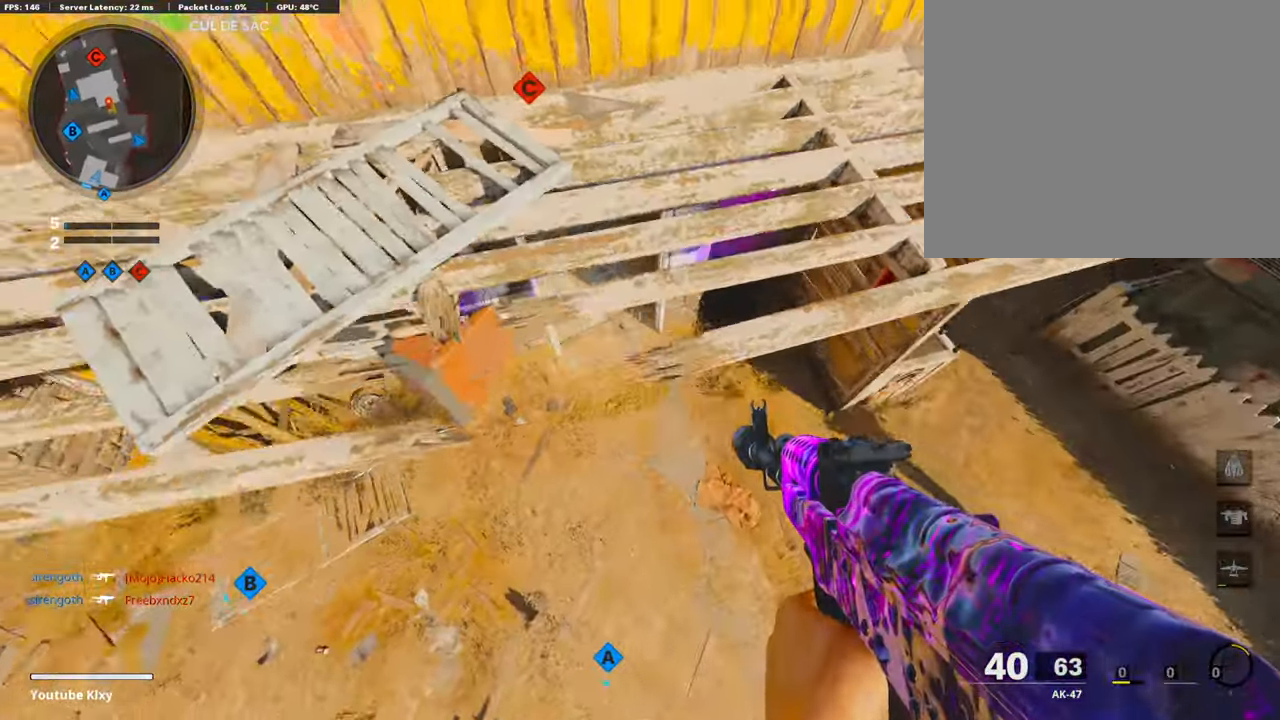
{"buttons": ["L1"], "left_stick": "up-left", "right_stick": "up", "events": [[252, "L1", "down"], [252, "left_stick", "up-left"]]}
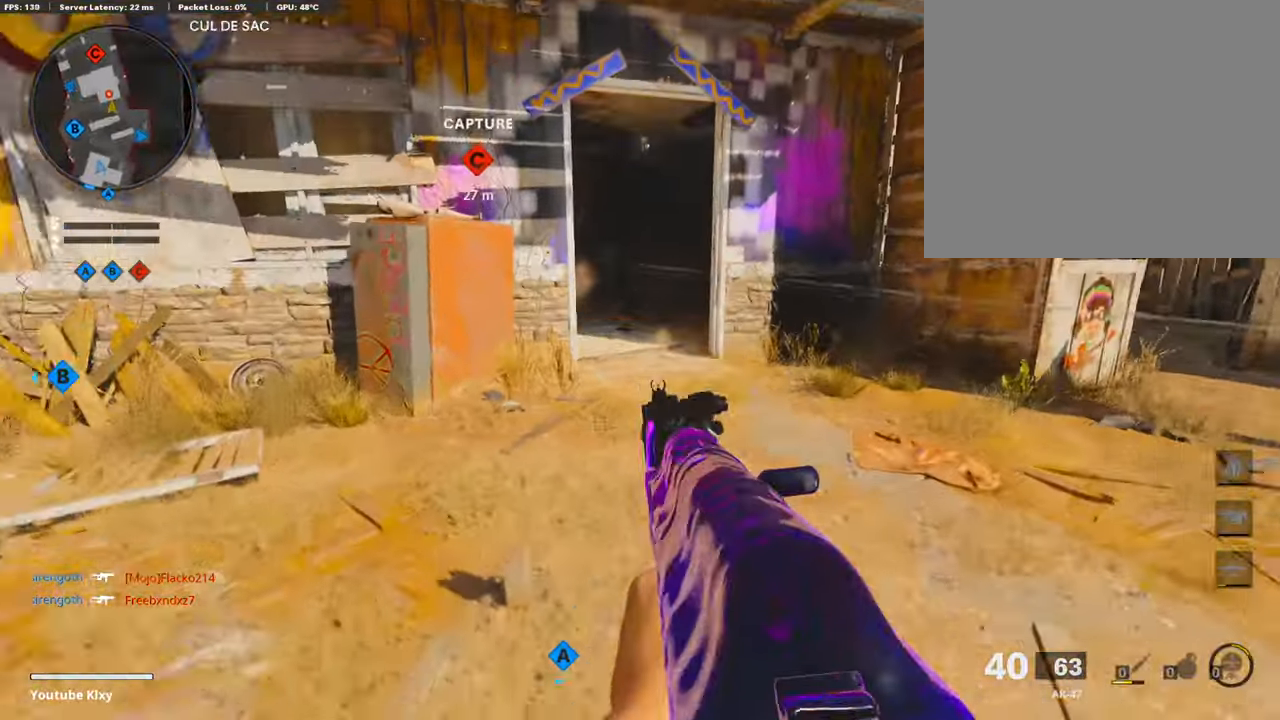
{"buttons": ["L3"], "left_stick": "up-right", "right_stick": "left", "events": [[17, "L1", "up"], [17, "left_stick", "up-right"], [17, "right_stick", "up-left"], [101, "L3", "down"], [270, "right_stick", "left"]]}
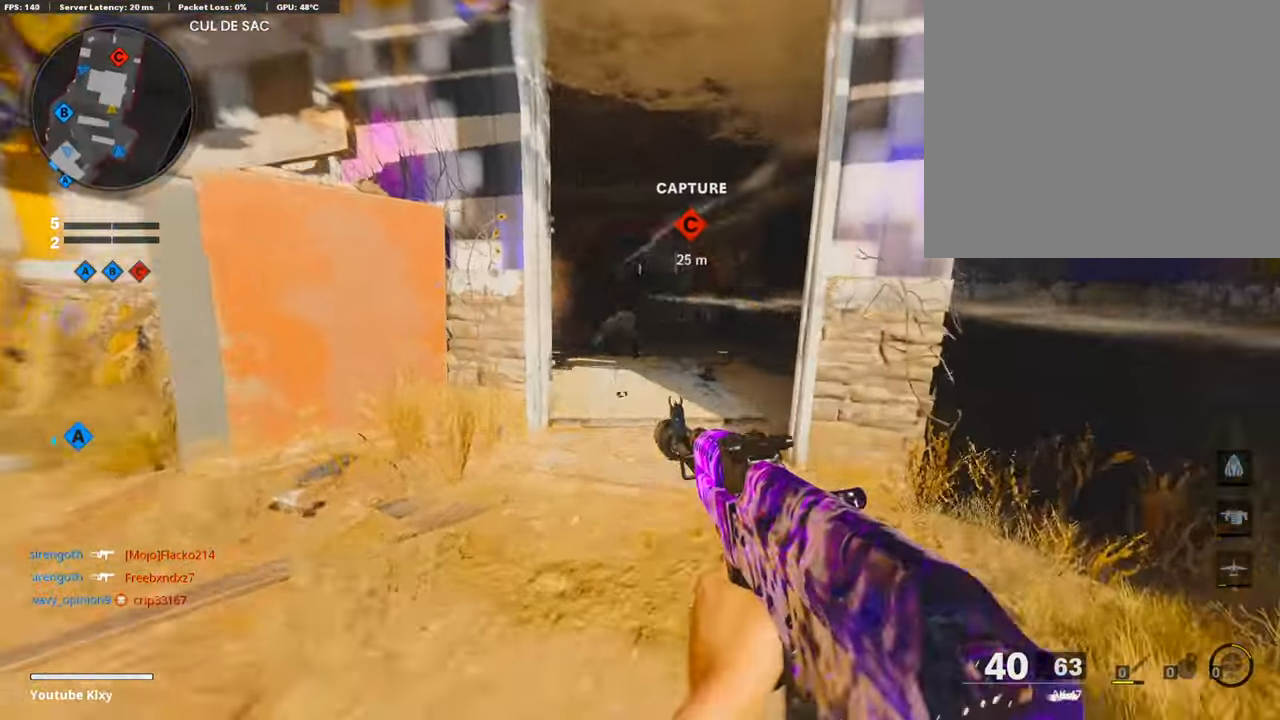
{"buttons": [], "left_stick": "left", "right_stick": "right", "events": [[34, "L1", "down"], [34, "L3", "up"], [34, "right_stick", "up-left"], [253, "R1", "down"], [253, "left_stick", "center"], [253, "right_stick", "center"], [404, "R1", "up"], [404, "right_stick", "right"], [488, "L1", "up"], [488, "left_stick", "left"]]}
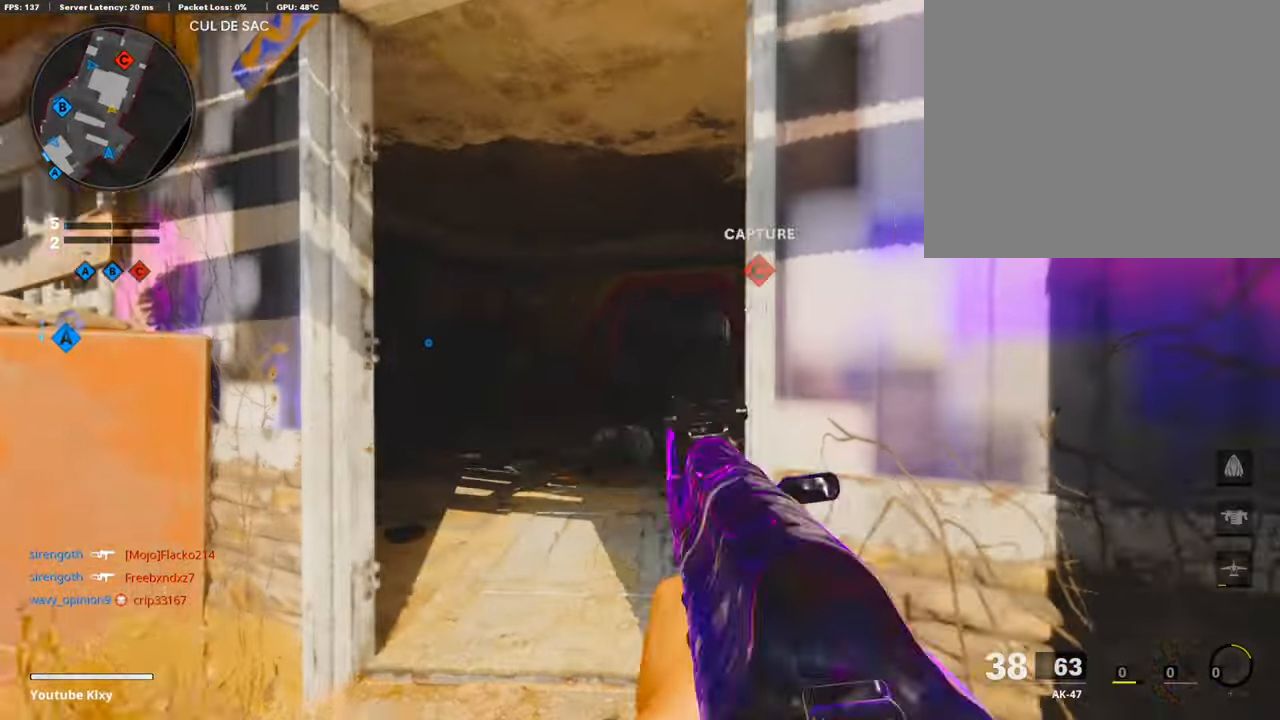
{"buttons": [], "left_stick": "up", "right_stick": "center", "events": [[17, "right_stick", "center"], [101, "left_stick", "up-left"], [236, "L3", "down"], [236, "left_stick", "up"], [236, "right_stick", "down-right"], [438, "L3", "up"], [438, "right_stick", "center"]]}